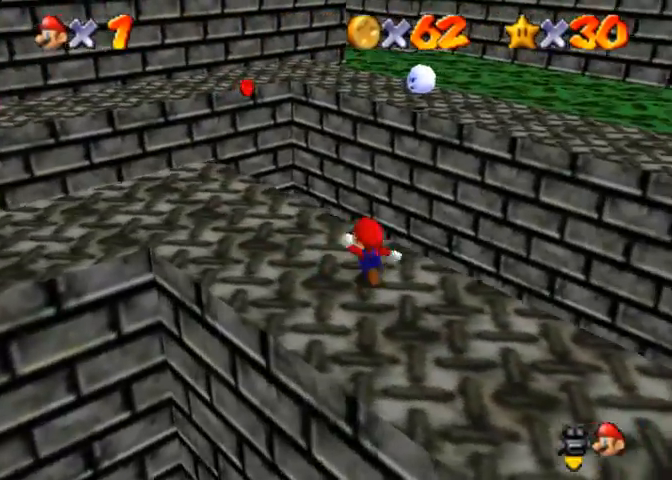
Gameplay with a controller (PlayStation layout); each line is a JSON object with the inputs held at the frame after it. "events" lists button and stick changes between this image and that frame as [ms after this image, input, new state], when the widget could be followed in between.
{"buttons": [], "left_stick": "left", "right_stick": "center", "events": [[33, "left_stick", "left"], [100, "right_stick", "center"]]}
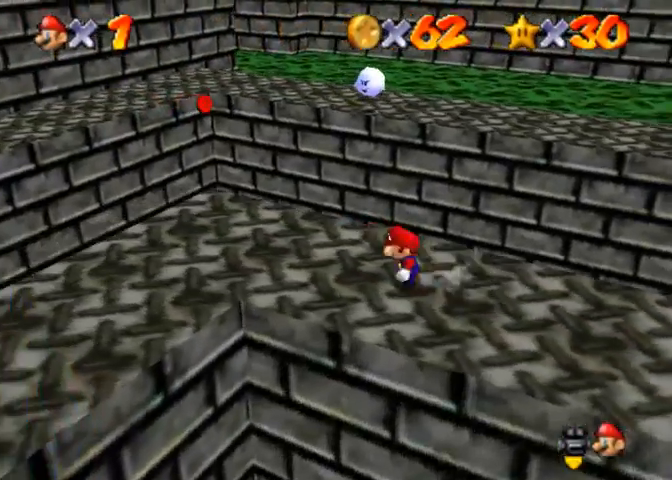
{"buttons": [], "left_stick": "center", "right_stick": "center", "events": [[233, "left_stick", "center"]]}
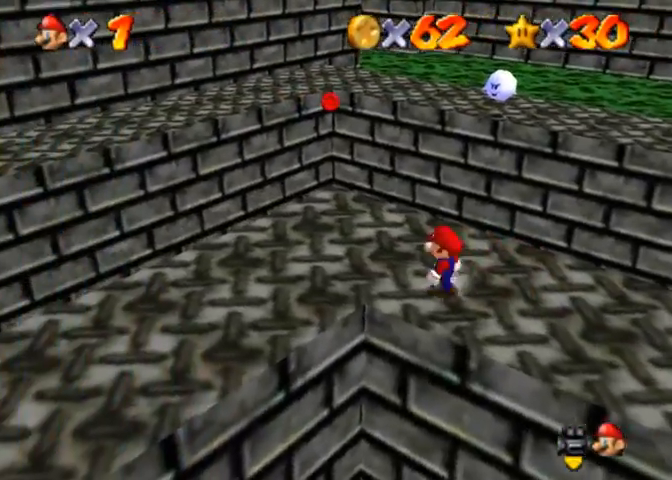
{"buttons": [], "left_stick": "up-left", "right_stick": "down-left", "events": [[200, "right_stick", "down-left"], [300, "left_stick", "up-left"]]}
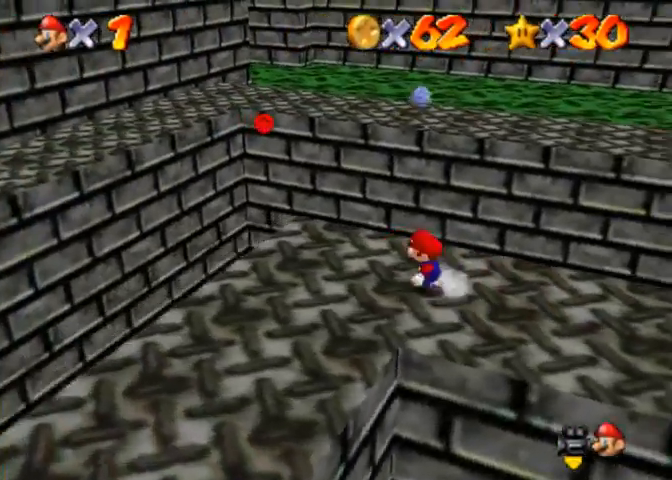
{"buttons": [], "left_stick": "center", "right_stick": "down-left", "events": [[100, "left_stick", "left"], [200, "left_stick", "center"]]}
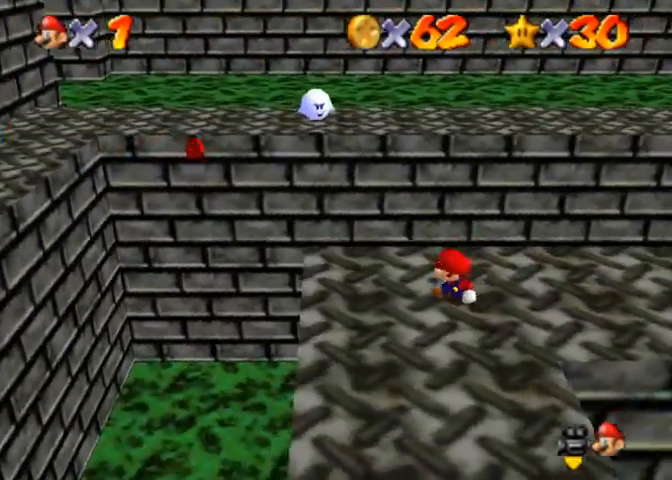
{"buttons": [], "left_stick": "center", "right_stick": "center", "events": [[67, "left_stick", "down-left"], [100, "right_stick", "center"], [267, "left_stick", "center"]]}
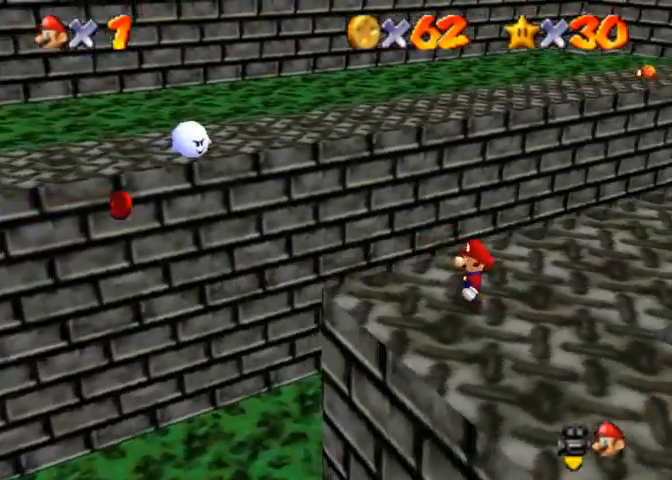
{"buttons": [], "left_stick": "left", "right_stick": "right", "events": [[433, "left_stick", "left"], [467, "right_stick", "right"]]}
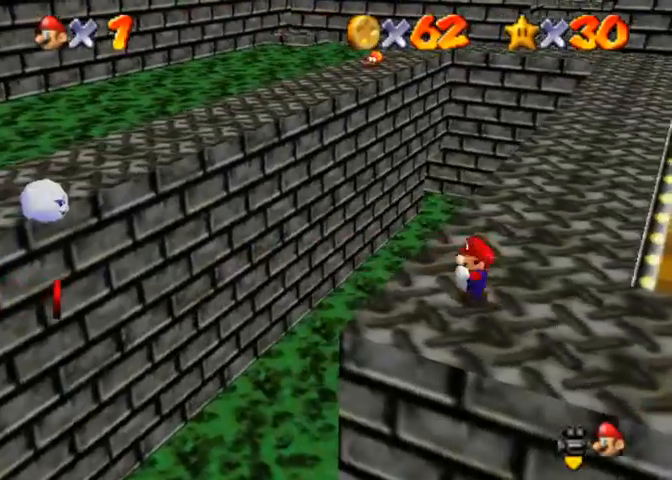
{"buttons": [], "left_stick": "center", "right_stick": "right", "events": [[67, "left_stick", "center"], [133, "right_stick", "center"], [200, "right_stick", "right"], [333, "right_stick", "center"], [467, "right_stick", "right"]]}
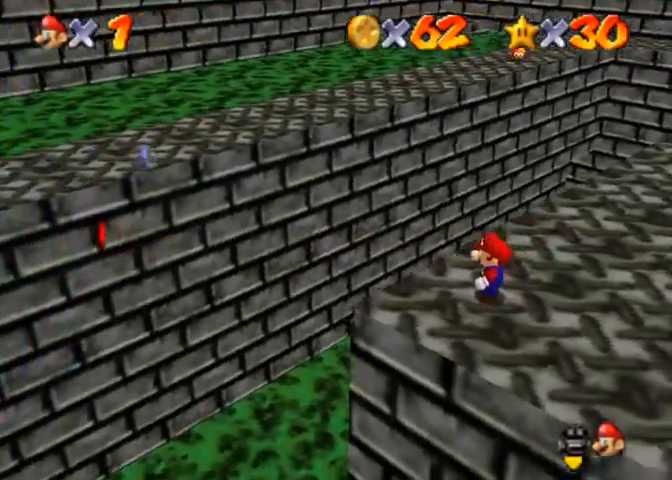
{"buttons": [], "left_stick": "center", "right_stick": "center", "events": [[300, "right_stick", "center"], [367, "right_stick", "right"], [467, "right_stick", "center"]]}
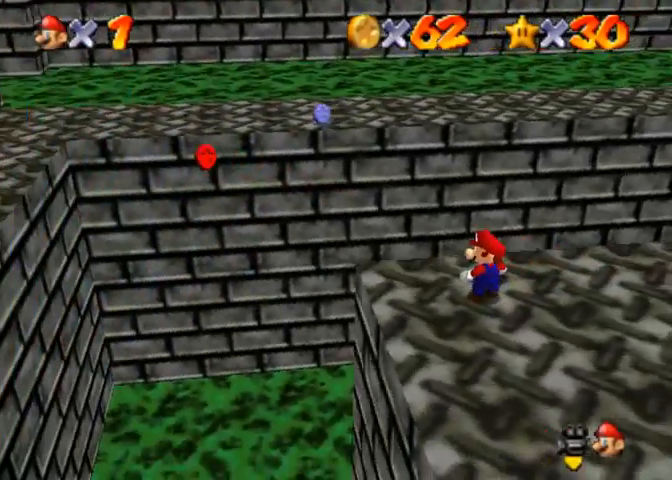
{"buttons": [], "left_stick": "center", "right_stick": "center", "events": []}
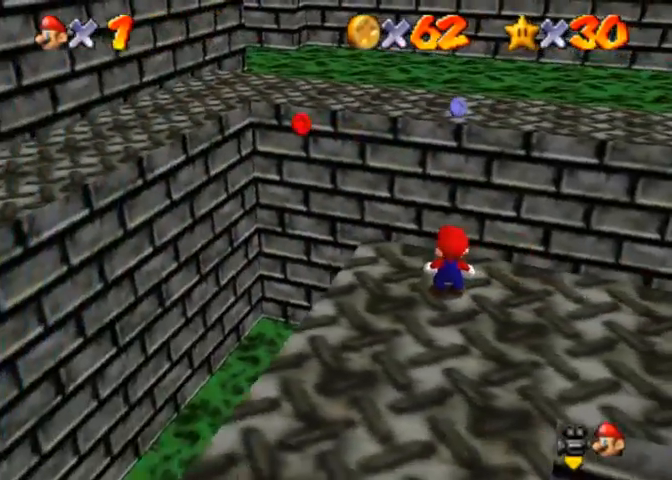
{"buttons": [], "left_stick": "center", "right_stick": "center", "events": [[267, "left_stick", "down"], [500, "left_stick", "center"]]}
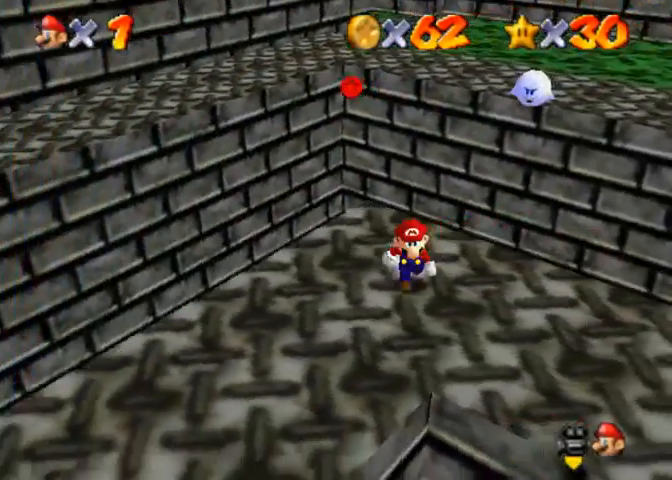
{"buttons": [], "left_stick": "center", "right_stick": "center", "events": []}
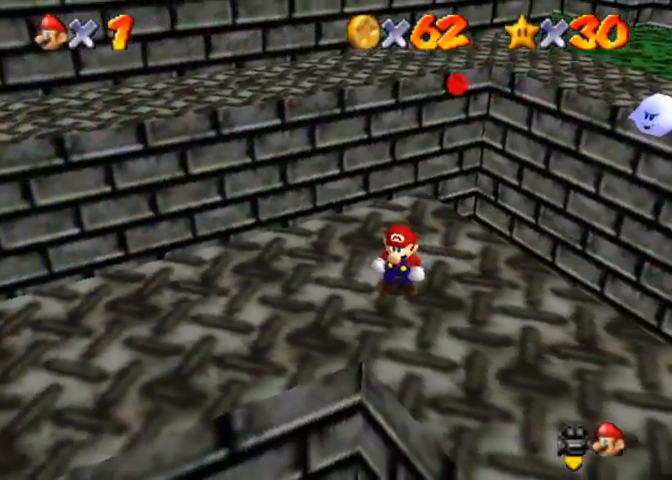
{"buttons": ["CROSS"], "left_stick": "down-right", "right_stick": "center", "events": [[433, "CROSS", "down"], [500, "left_stick", "down-right"]]}
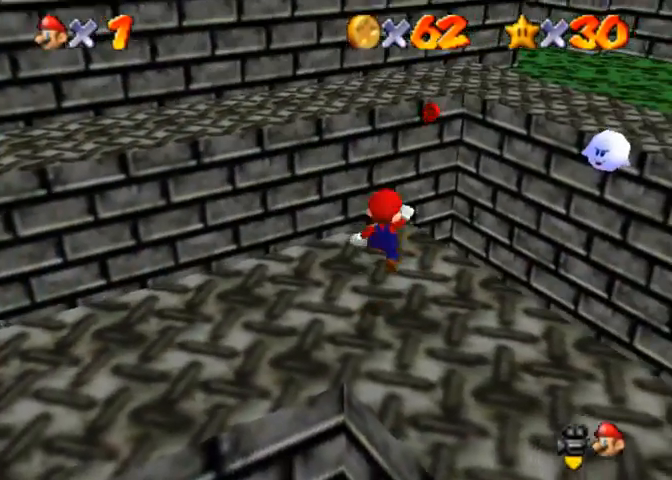
{"buttons": ["CROSS"], "left_stick": "down", "right_stick": "center", "events": [[467, "left_stick", "down"]]}
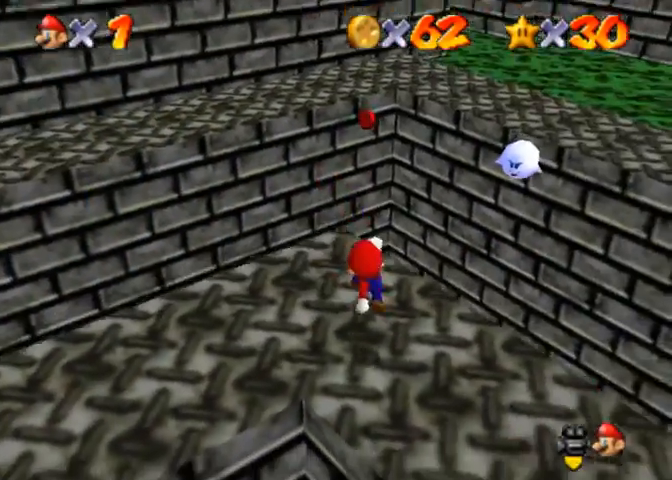
{"buttons": [], "left_stick": "center", "right_stick": "center", "events": [[67, "CROSS", "up"], [167, "left_stick", "center"]]}
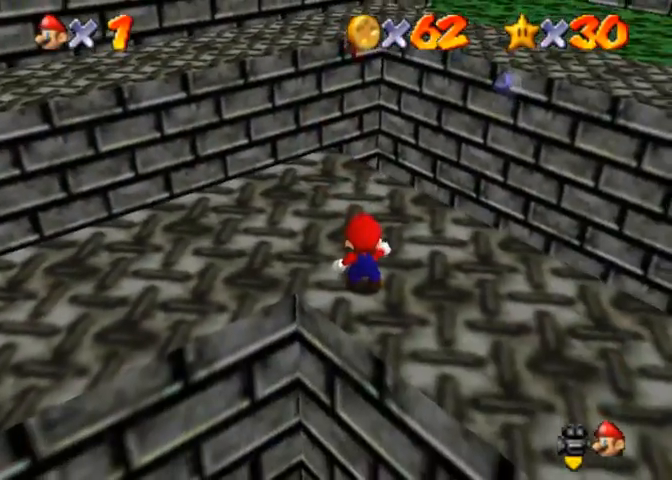
{"buttons": [], "left_stick": "center", "right_stick": "center", "events": [[233, "CROSS", "down"], [333, "CROSS", "up"]]}
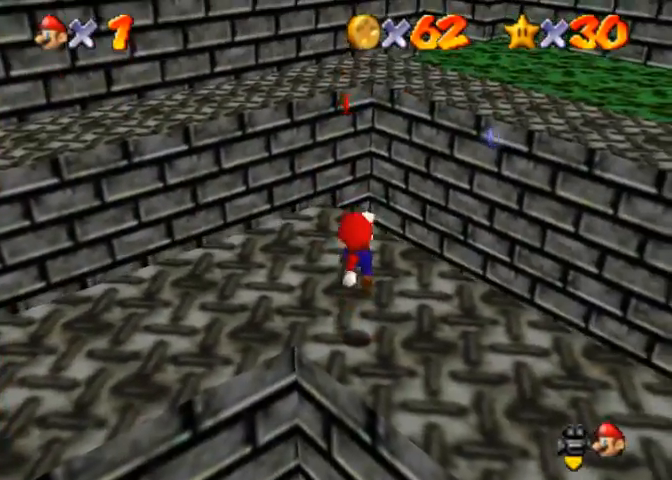
{"buttons": [], "left_stick": "down", "right_stick": "center", "events": [[333, "CROSS", "down"], [367, "left_stick", "down"], [433, "CROSS", "up"]]}
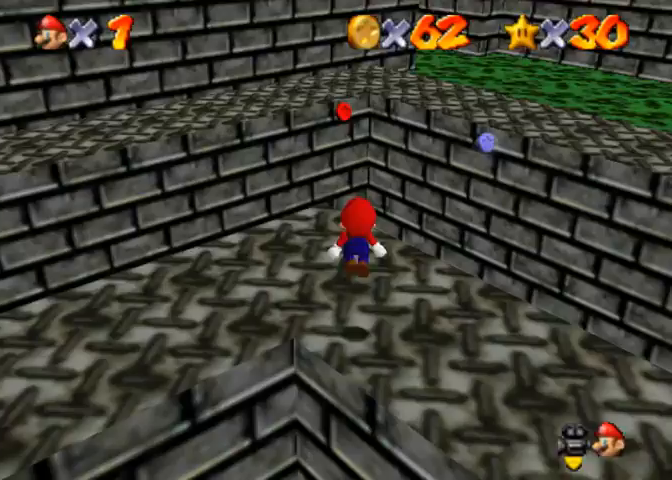
{"buttons": [], "left_stick": "down", "right_stick": "center", "events": []}
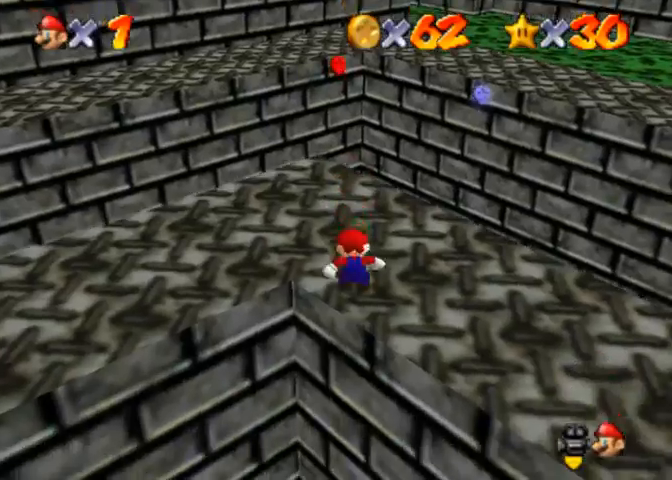
{"buttons": [], "left_stick": "up", "right_stick": "center", "events": [[33, "SQUARE", "down"], [33, "left_stick", "center"], [67, "SQUARE", "up"], [100, "left_stick", "up"]]}
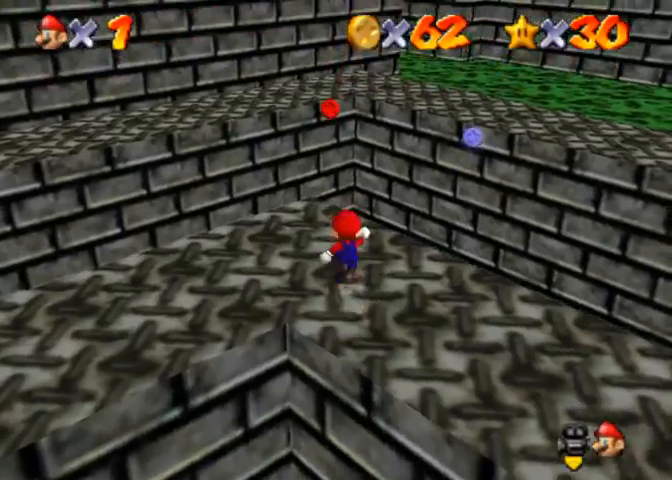
{"buttons": [], "left_stick": "up", "right_stick": "center", "events": [[33, "R1", "down"], [67, "CROSS", "down"], [167, "CROSS", "up"], [200, "right_stick", "down-left"], [233, "R1", "up"], [367, "right_stick", "center"]]}
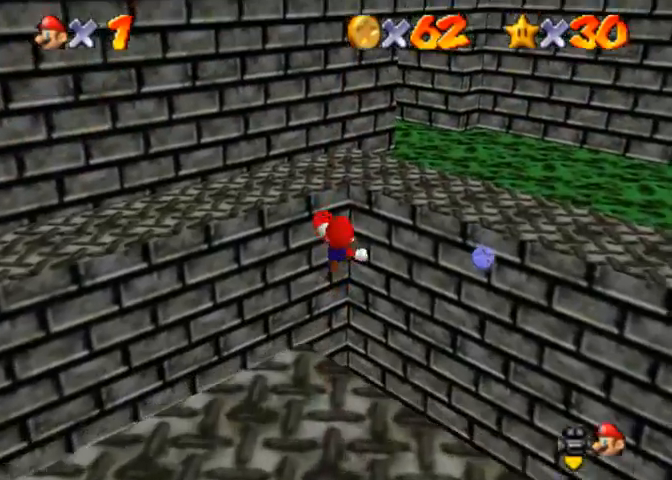
{"buttons": [], "left_stick": "up", "right_stick": "down-left", "events": [[33, "right_stick", "down-left"]]}
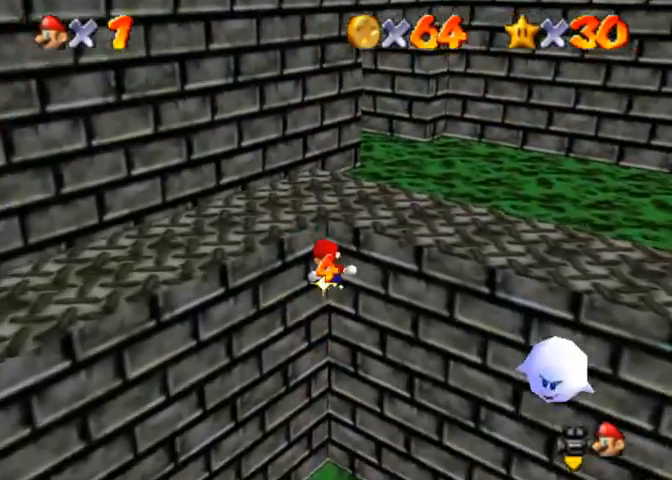
{"buttons": ["CROSS"], "left_stick": "up", "right_stick": "center", "events": [[33, "left_stick", "up-left"], [233, "right_stick", "center"], [367, "CROSS", "down"], [433, "left_stick", "up"]]}
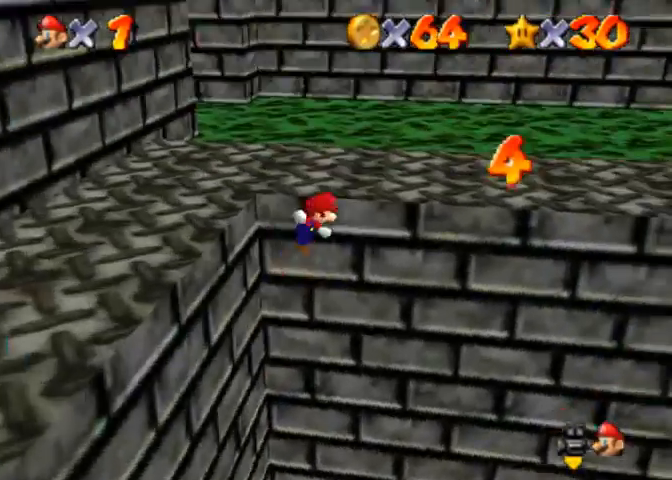
{"buttons": [], "left_stick": "down", "right_stick": "center", "events": [[167, "left_stick", "up-left"], [367, "CROSS", "up"], [400, "left_stick", "down-left"], [467, "left_stick", "down"]]}
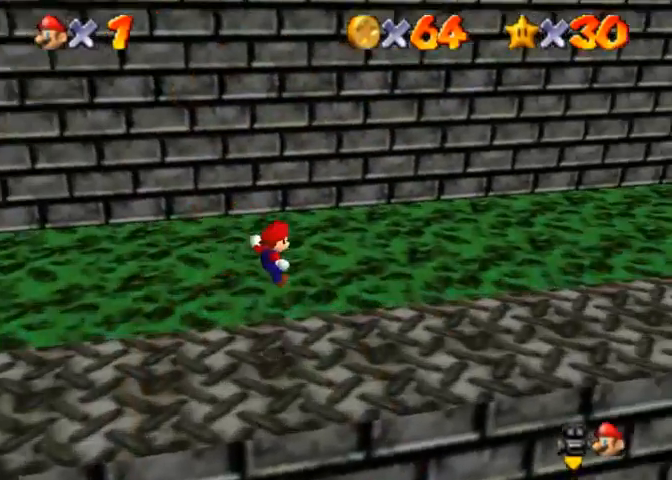
{"buttons": [], "left_stick": "center", "right_stick": "down-left", "events": [[33, "R1", "down"], [167, "R1", "up"], [167, "right_stick", "down-left"], [233, "left_stick", "center"]]}
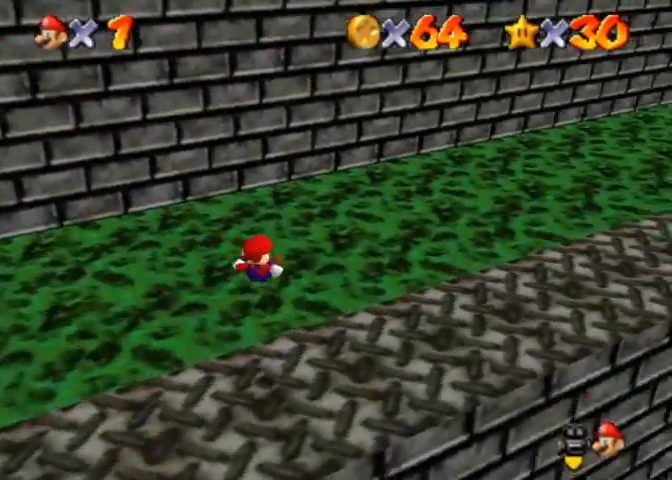
{"buttons": [], "left_stick": "up", "right_stick": "down-left", "events": [[500, "left_stick", "up"]]}
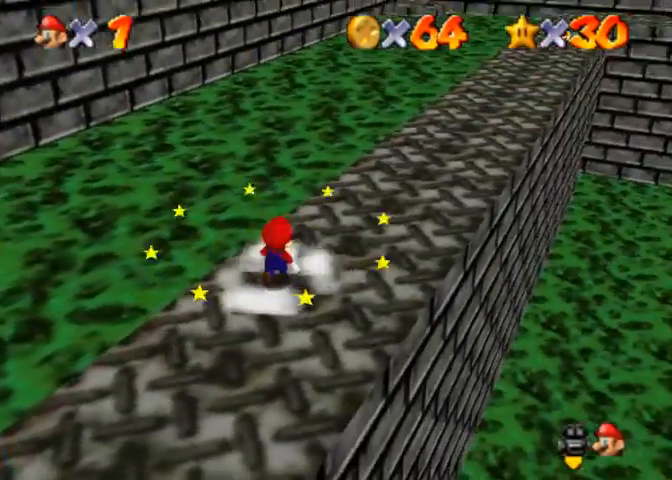
{"buttons": [], "left_stick": "up-right", "right_stick": "down-left", "events": [[300, "left_stick", "up-right"]]}
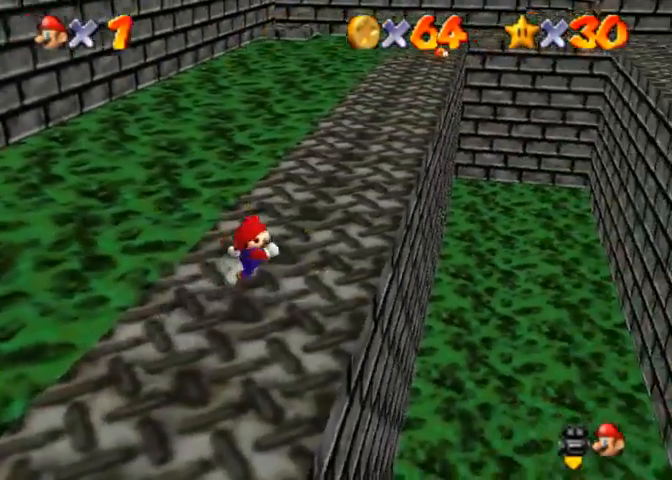
{"buttons": [], "left_stick": "up-right", "right_stick": "down-left", "events": []}
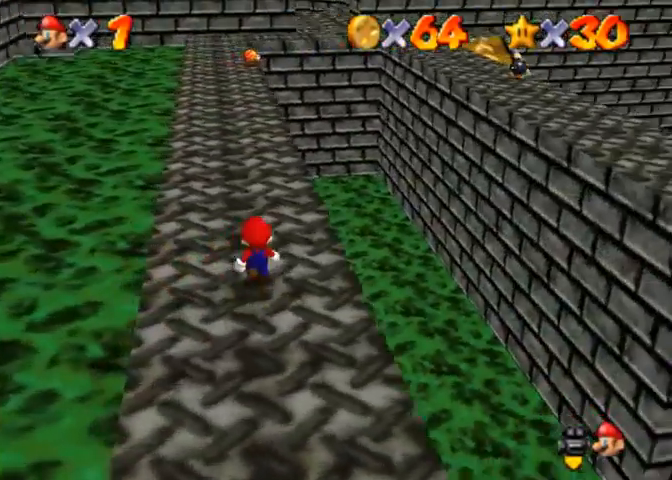
{"buttons": [], "left_stick": "center", "right_stick": "down-left", "events": [[333, "left_stick", "center"]]}
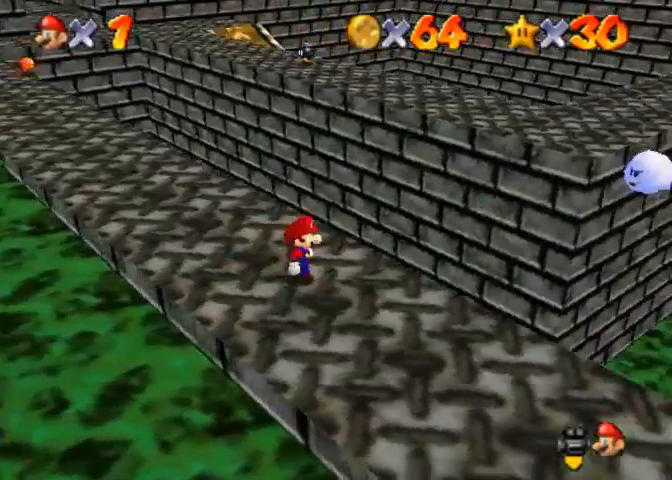
{"buttons": [], "left_stick": "right", "right_stick": "down-left", "events": [[67, "right_stick", "center"], [167, "left_stick", "right"], [167, "right_stick", "down-left"]]}
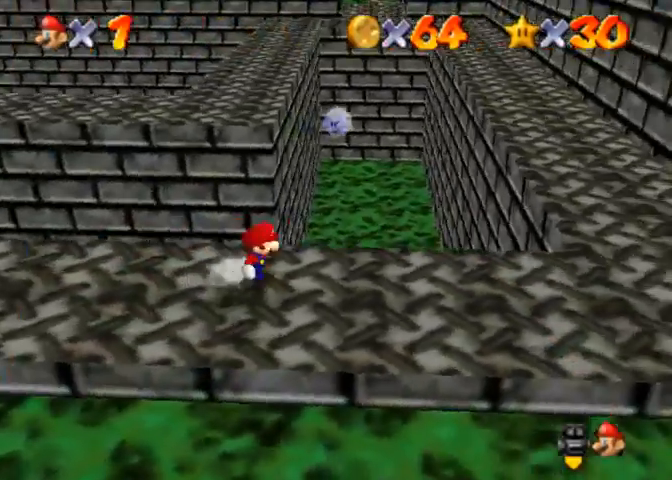
{"buttons": [], "left_stick": "center", "right_stick": "down-left", "events": [[267, "left_stick", "center"]]}
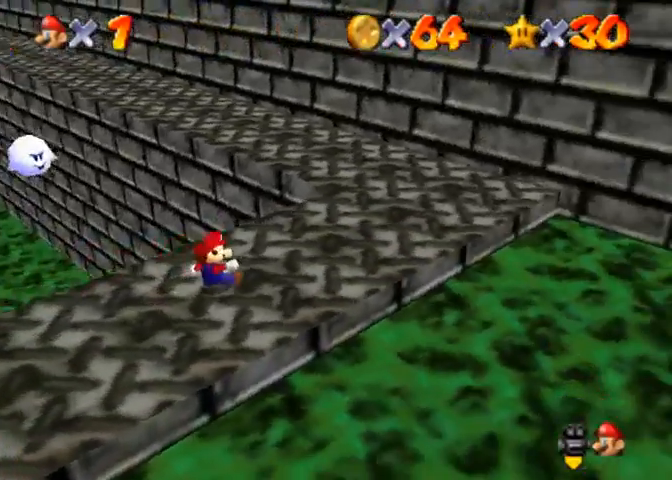
{"buttons": [], "left_stick": "center", "right_stick": "center", "events": [[200, "right_stick", "center"]]}